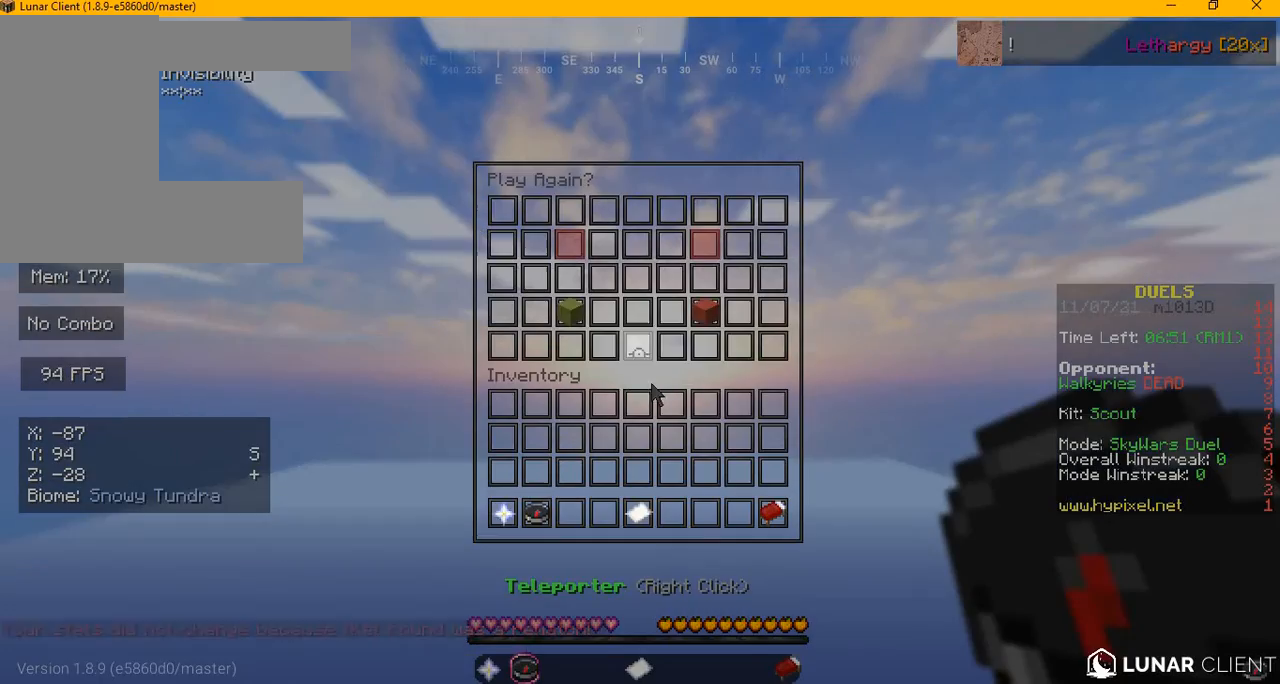
Gameplay with keyboard and mouse; each line is a JSON object with the keys and mouse buttons held at the frame after it. "events" lists presses ("down") and releases ("up") of "a", "d", "s", "w", "mouse_left" and "mouse_right" between this image and that frame as [ms after this image, input, new state], when the widget could be followed in between. "mouse_left", "mouse_right" = the "left", "right" buttons of the "mouse" list. No other keys are recorded. Fast repeated clicks can show as one long hold. Mouse movement is not recorded.
{"keys": [], "mouse": [], "events": []}
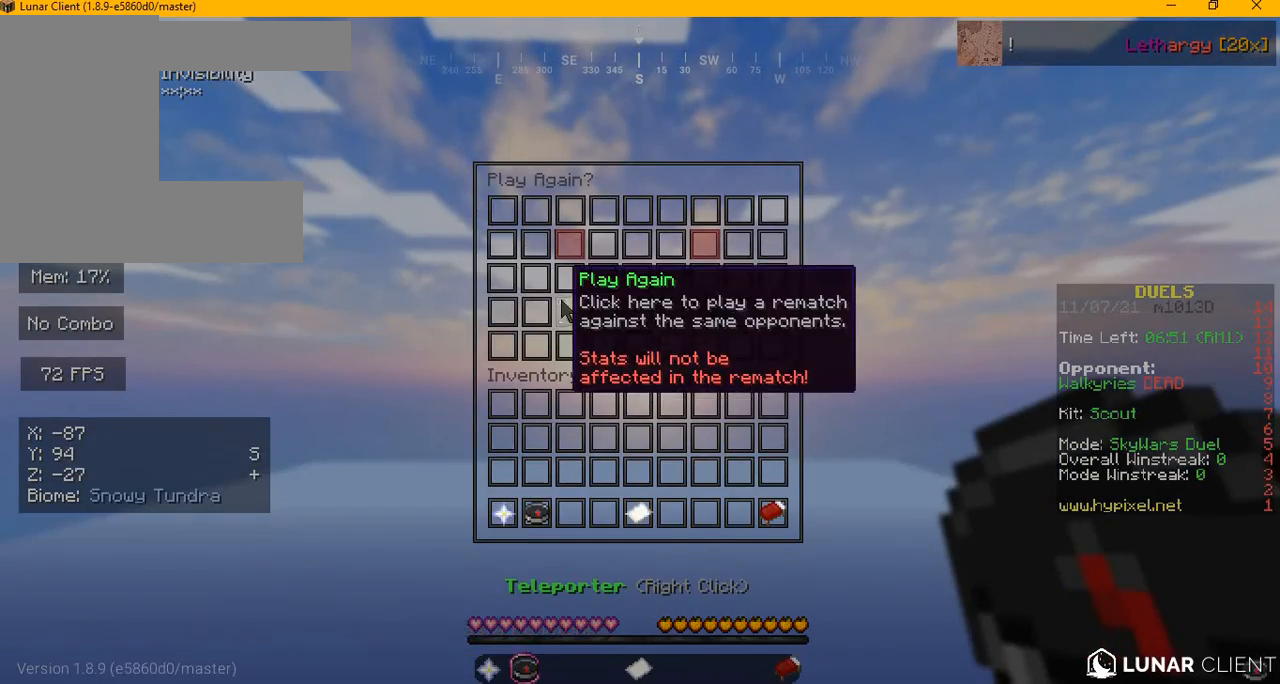
{"keys": ["d"], "mouse": [], "events": [[459, "d", "down"]]}
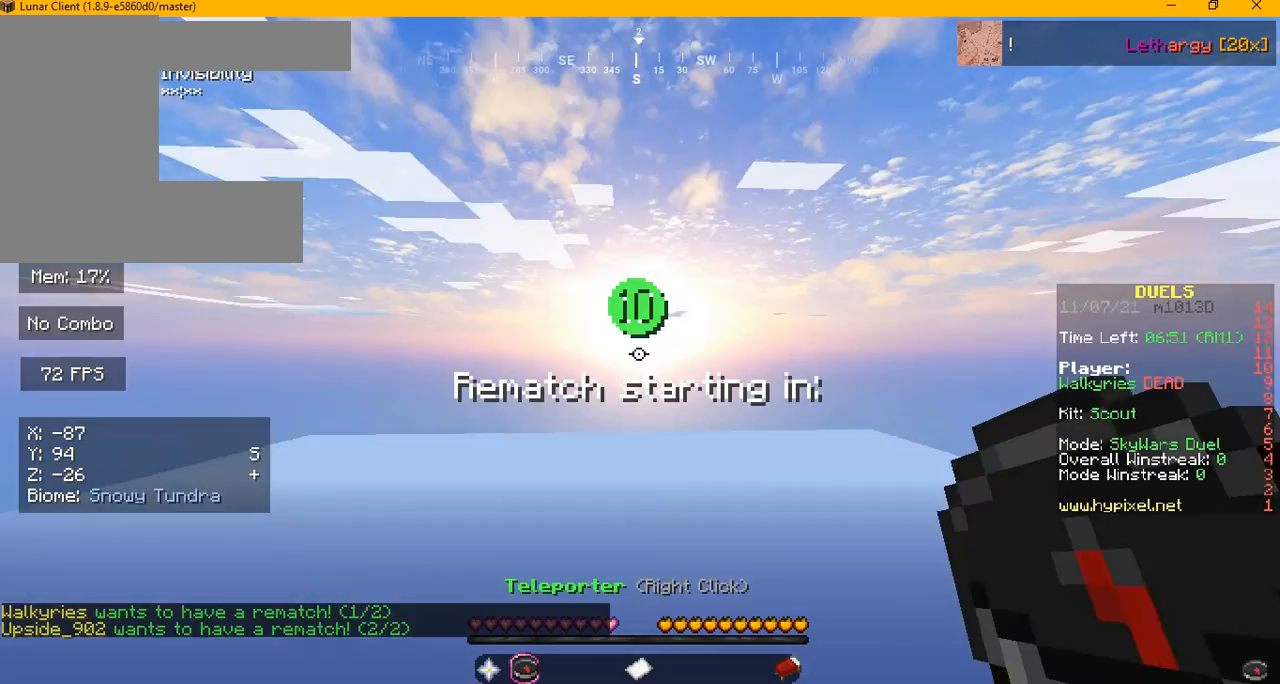
{"keys": [], "mouse": [], "events": [[84, "d", "up"]]}
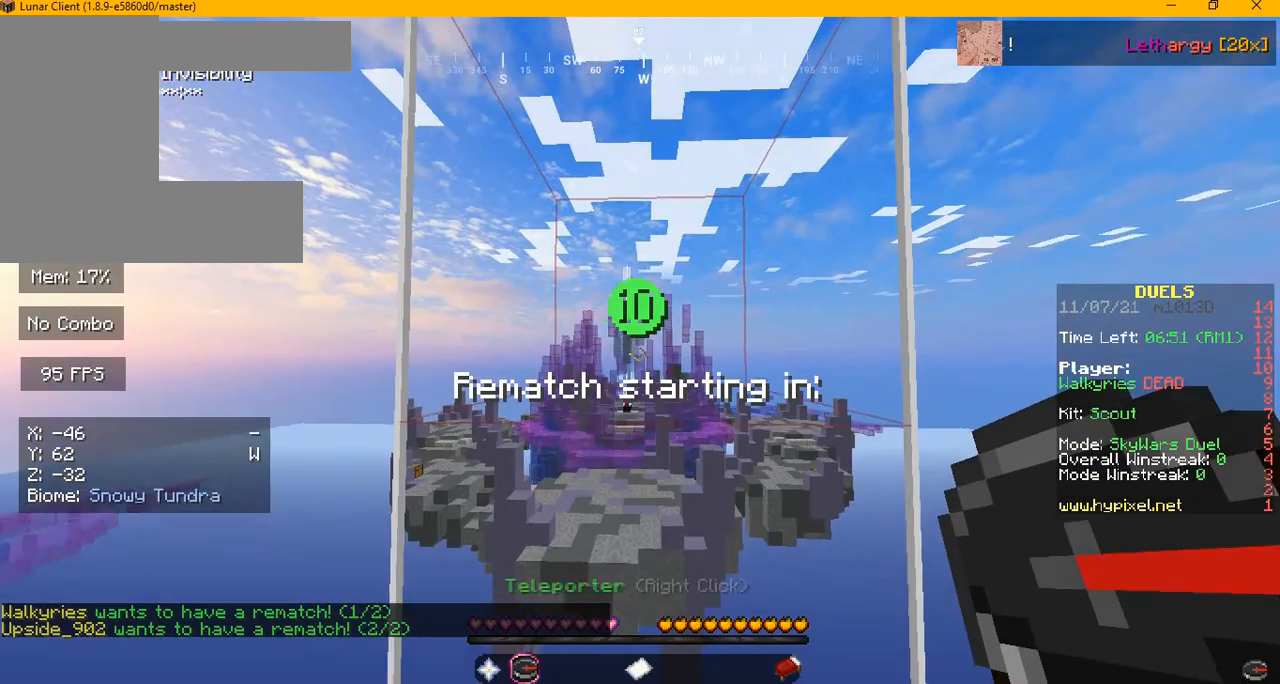
{"keys": [], "mouse": [], "events": []}
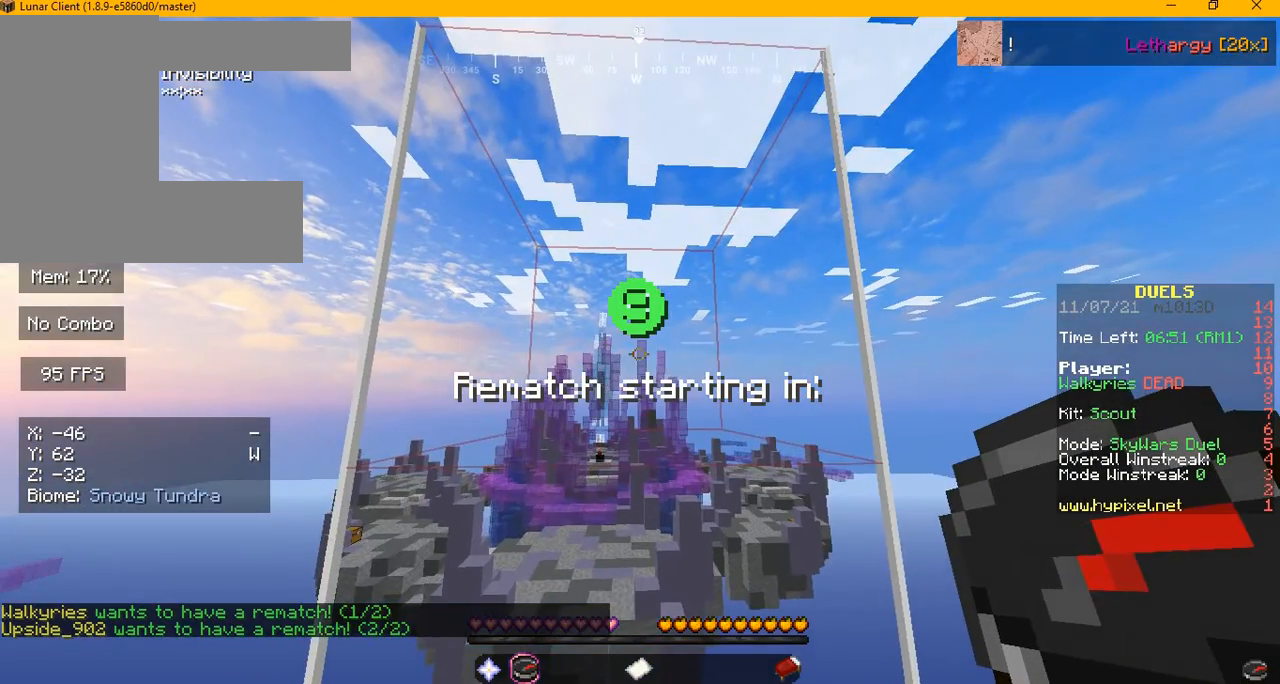
{"keys": [], "mouse": [], "events": []}
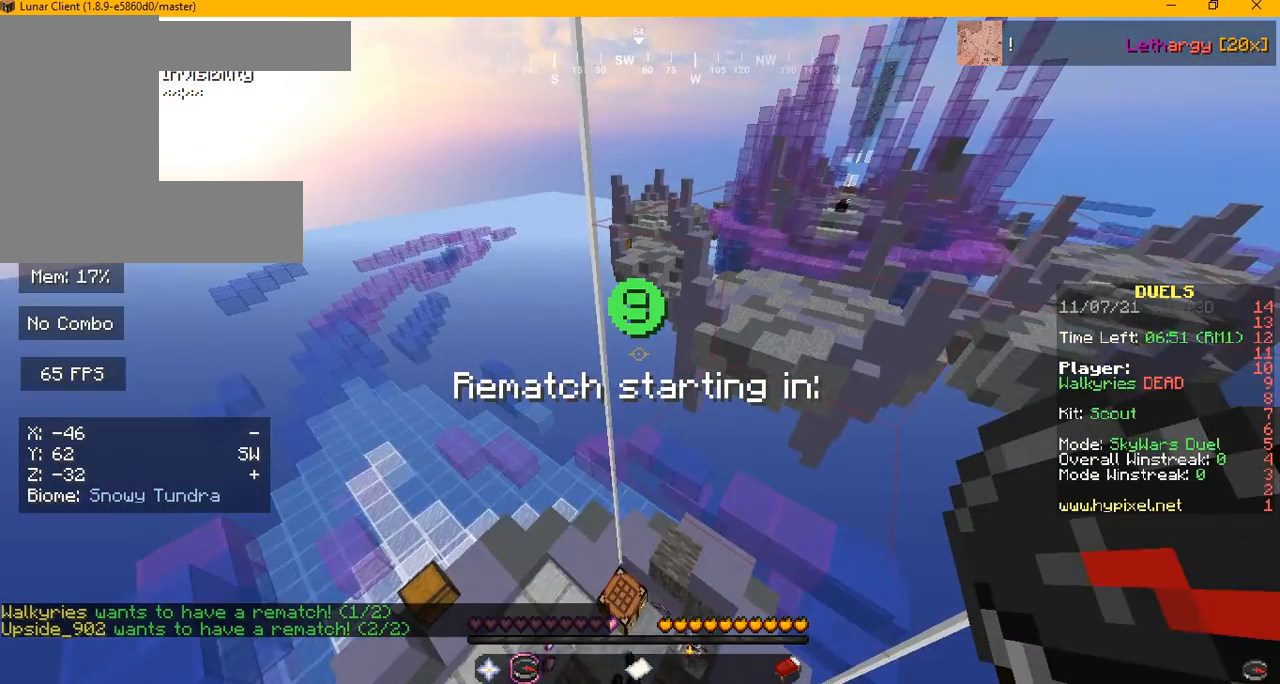
{"keys": [], "mouse": [], "events": []}
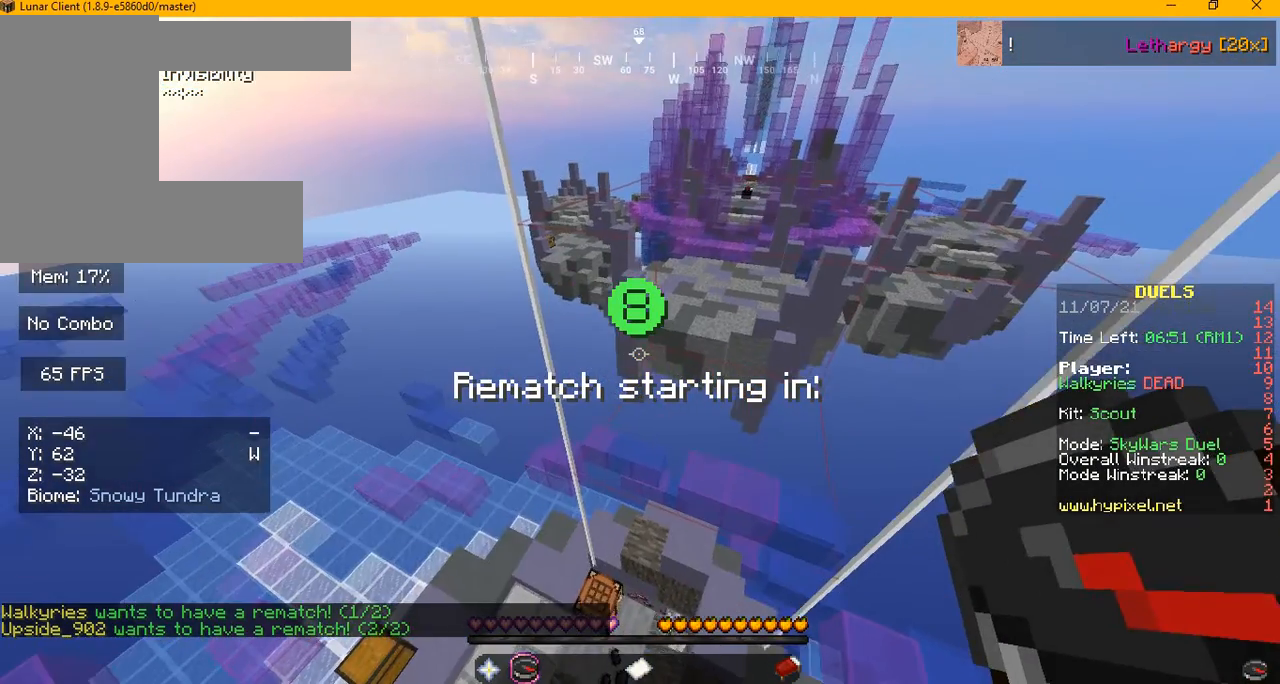
{"keys": ["d", "w"], "mouse": [], "events": [[125, "w", "down"], [209, "d", "down"]]}
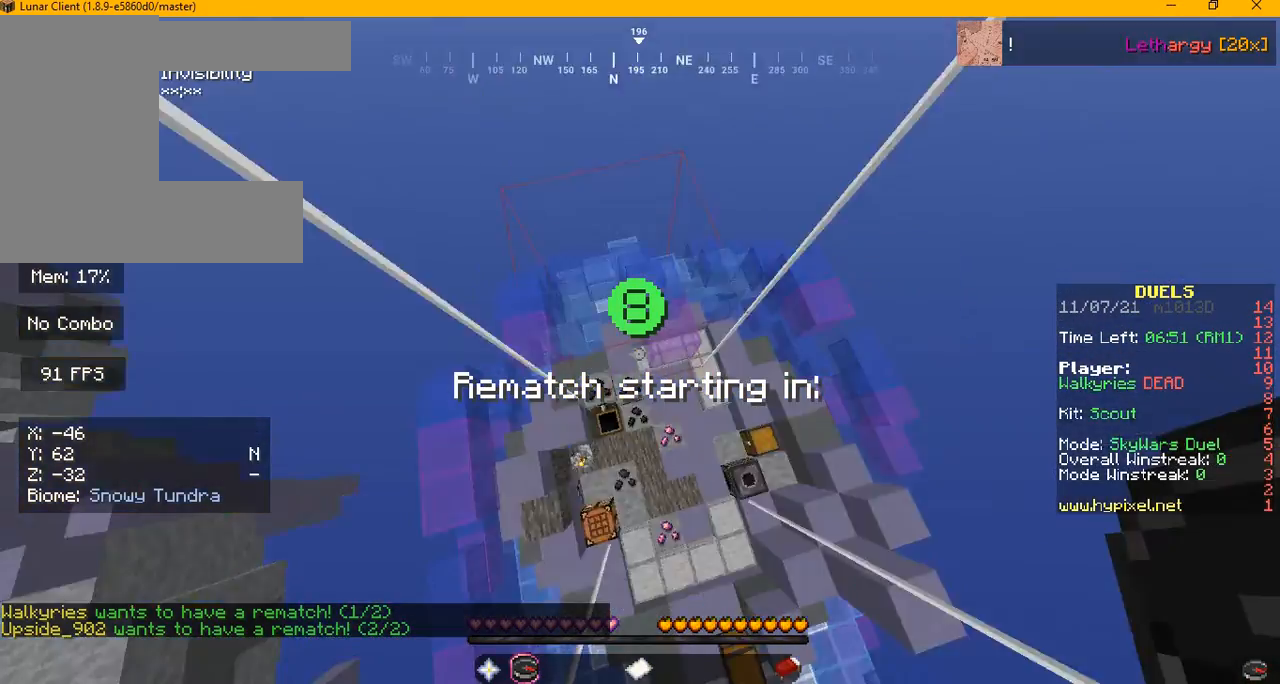
{"keys": ["s"], "mouse": [], "events": [[125, "w", "up"], [292, "s", "down"], [375, "d", "up"]]}
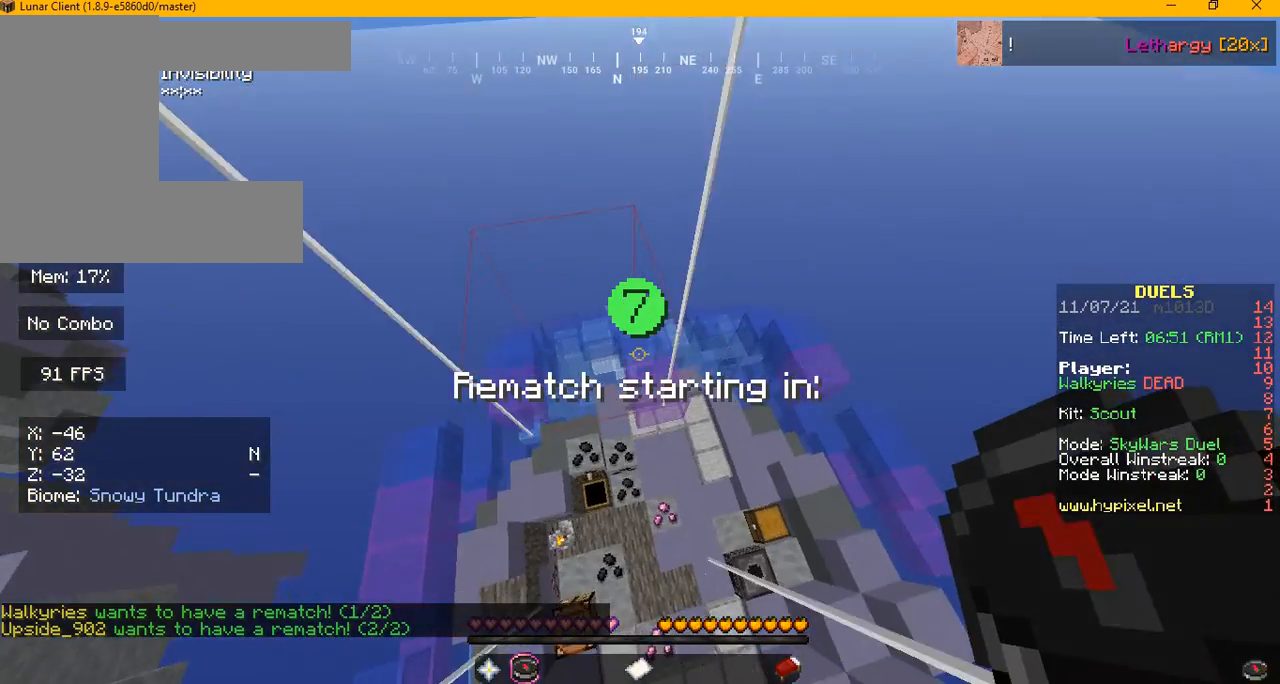
{"keys": ["d", "s"], "mouse": [], "events": [[459, "d", "down"]]}
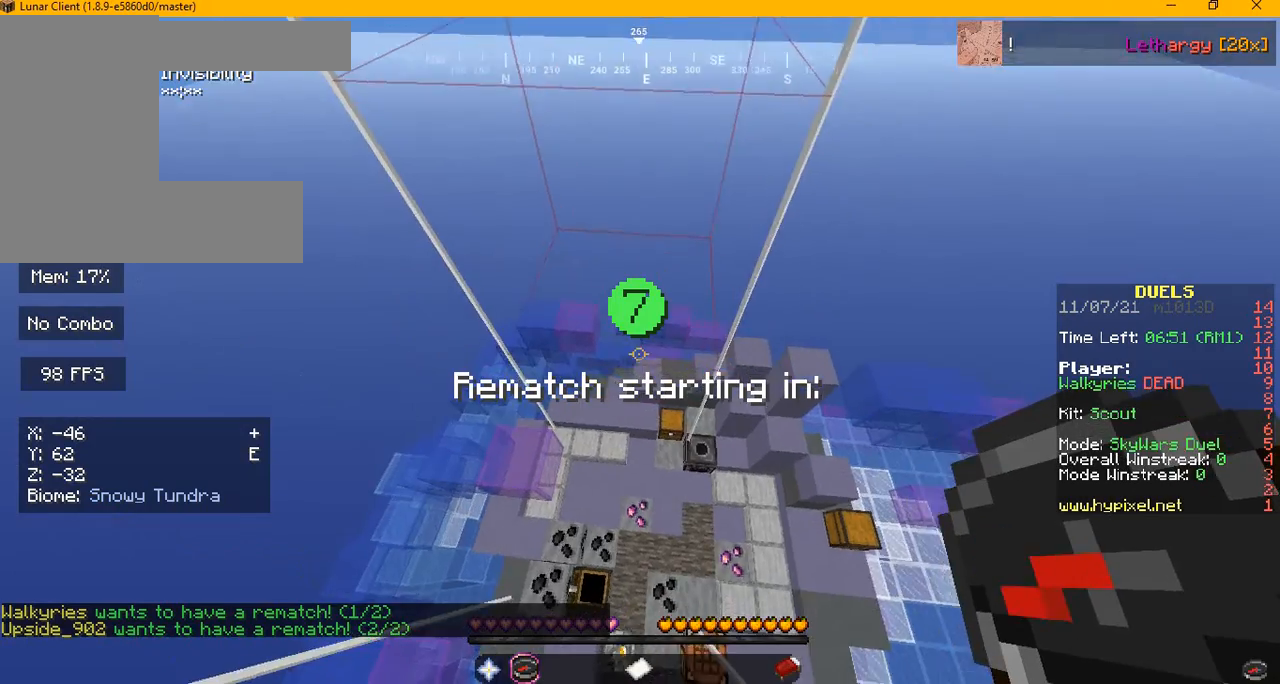
{"keys": ["d", "s"], "mouse": [], "events": []}
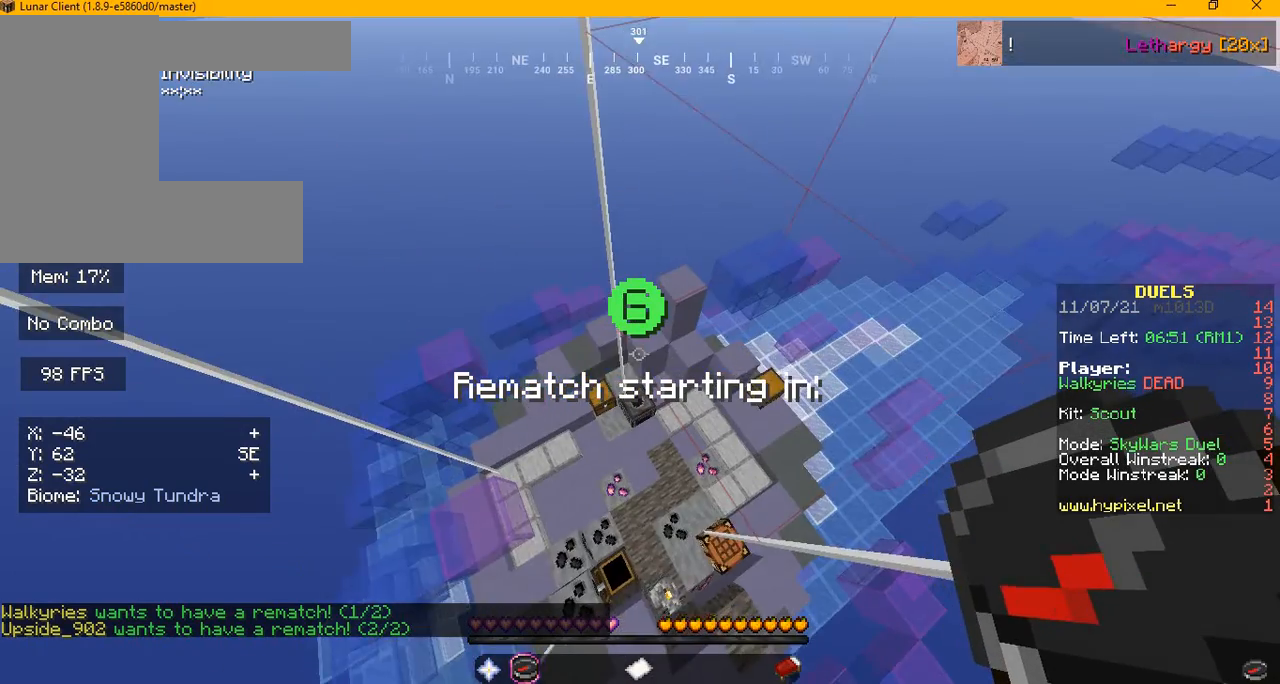
{"keys": ["d"], "mouse": [], "events": [[84, "s", "up"]]}
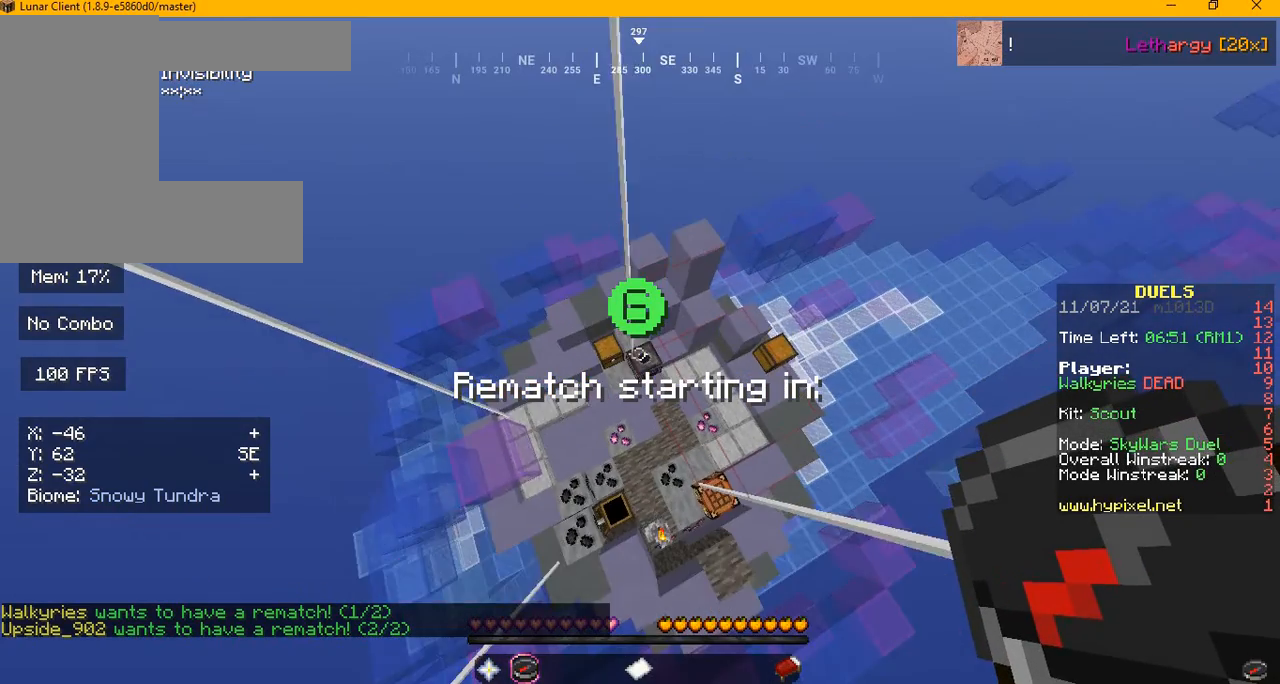
{"keys": ["w"], "mouse": [], "events": [[42, "w", "down"], [125, "d", "up"]]}
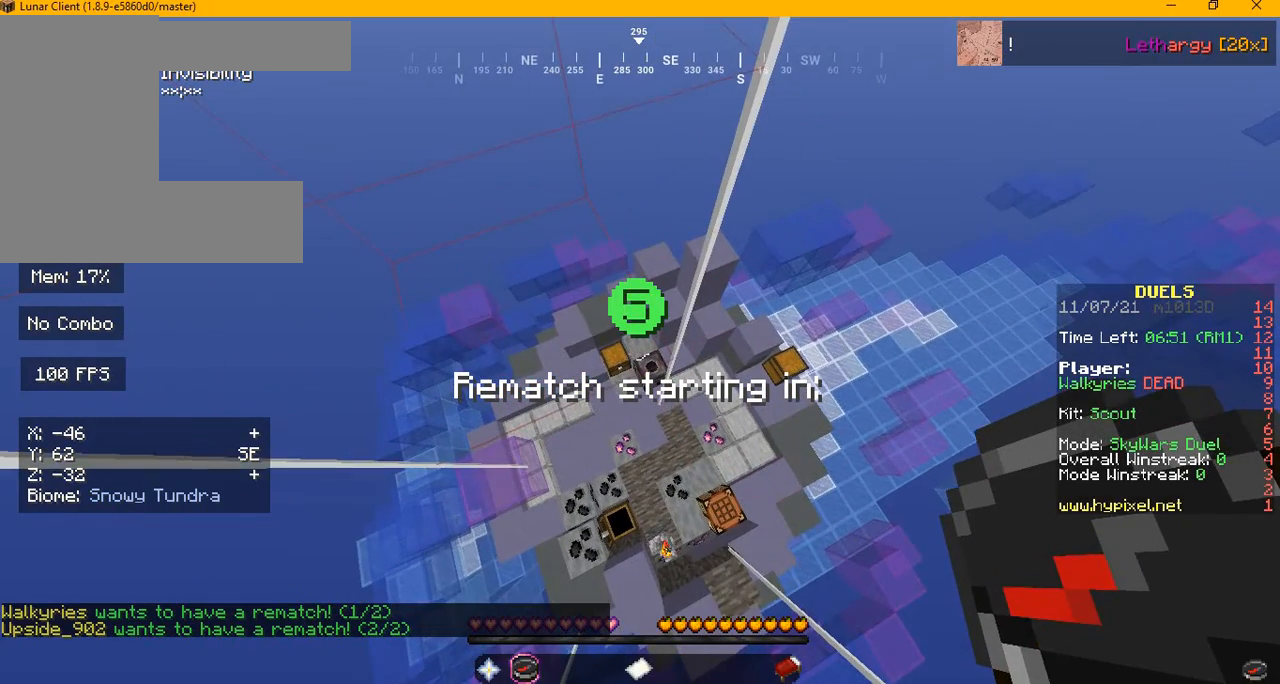
{"keys": ["w"], "mouse": [], "events": []}
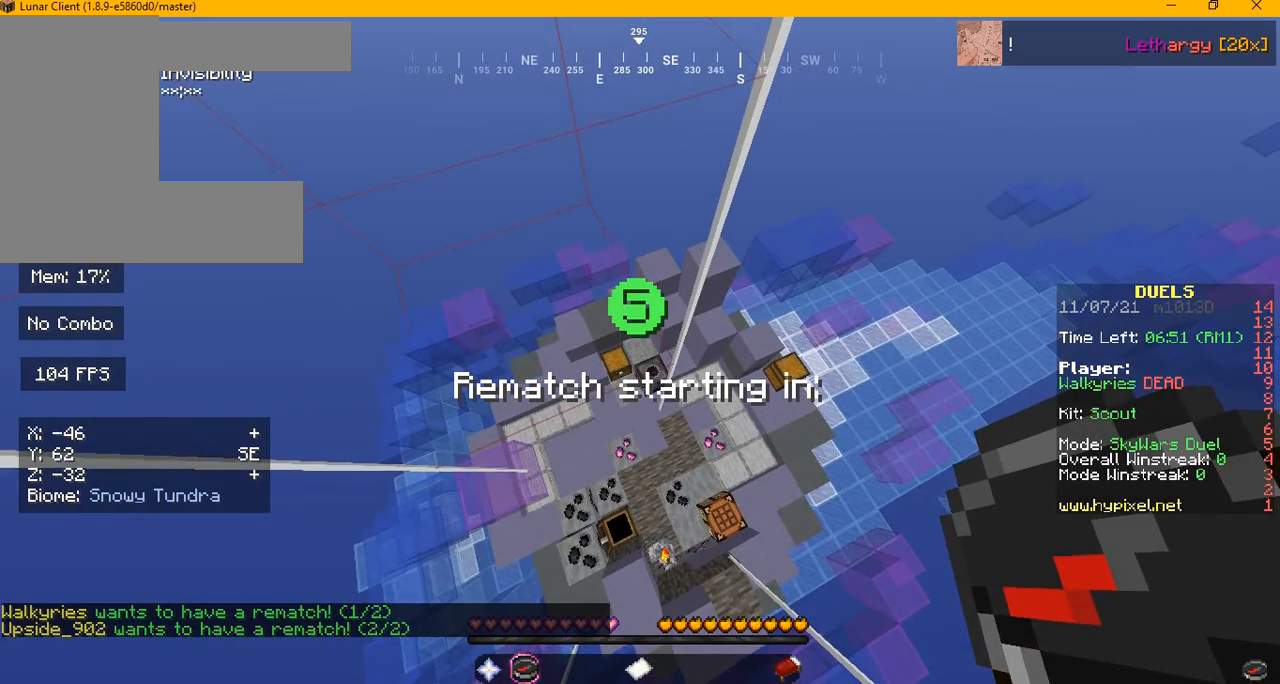
{"keys": ["w"], "mouse": [], "events": []}
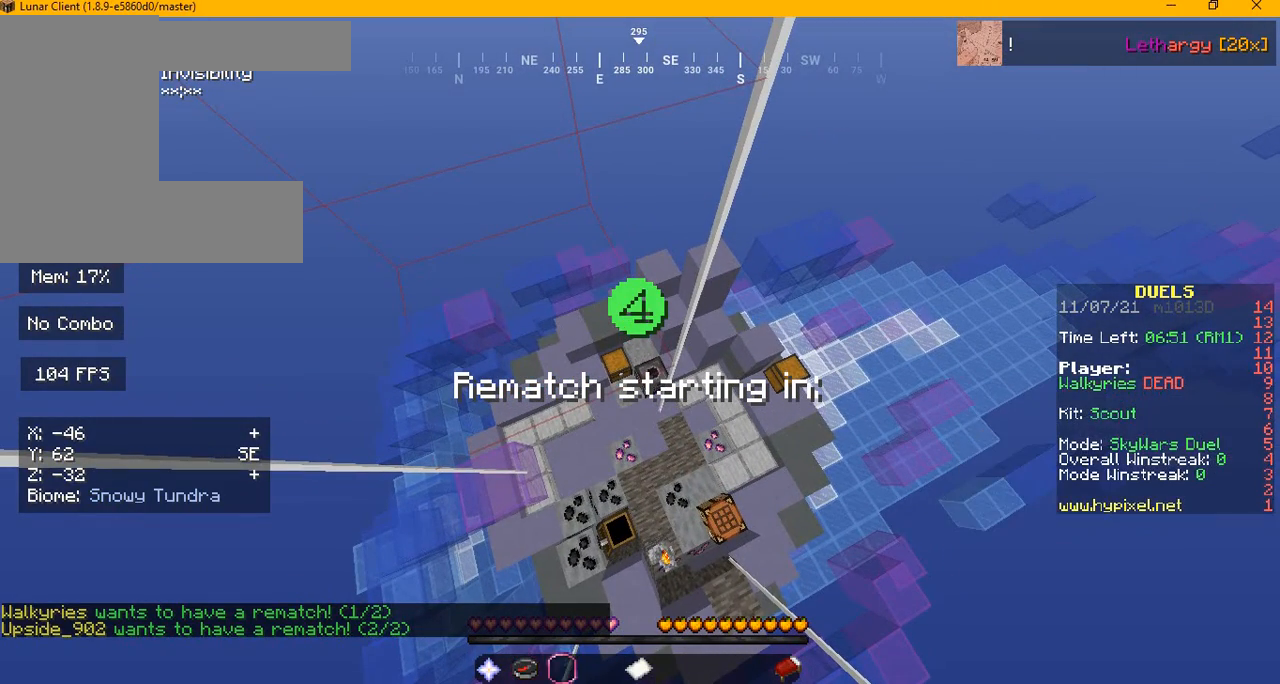
{"keys": ["w"], "mouse": [], "events": []}
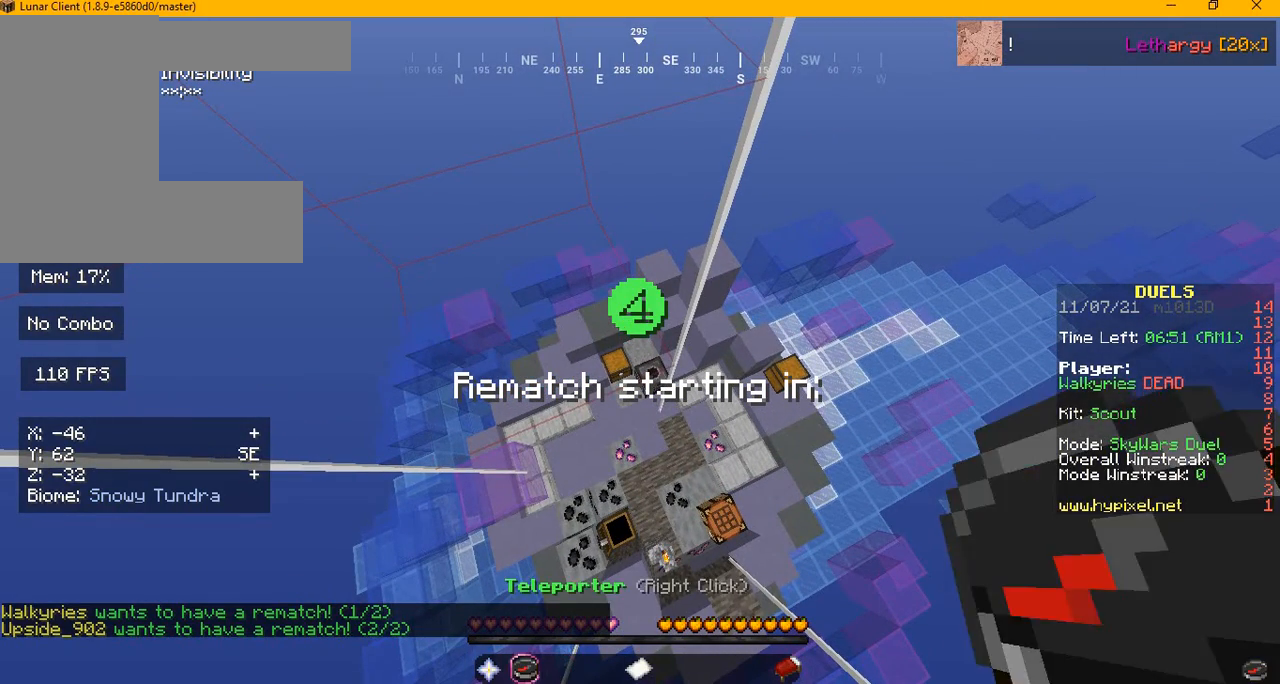
{"keys": ["w"], "mouse": [], "events": []}
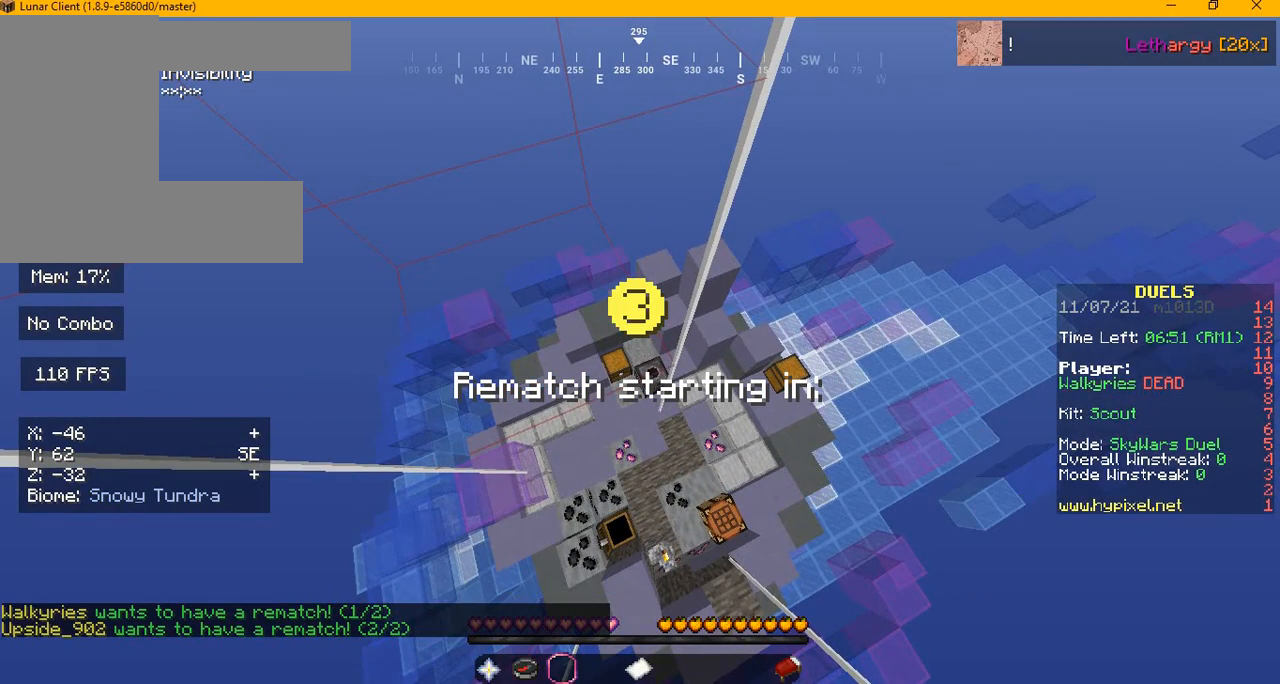
{"keys": ["w"], "mouse": [], "events": []}
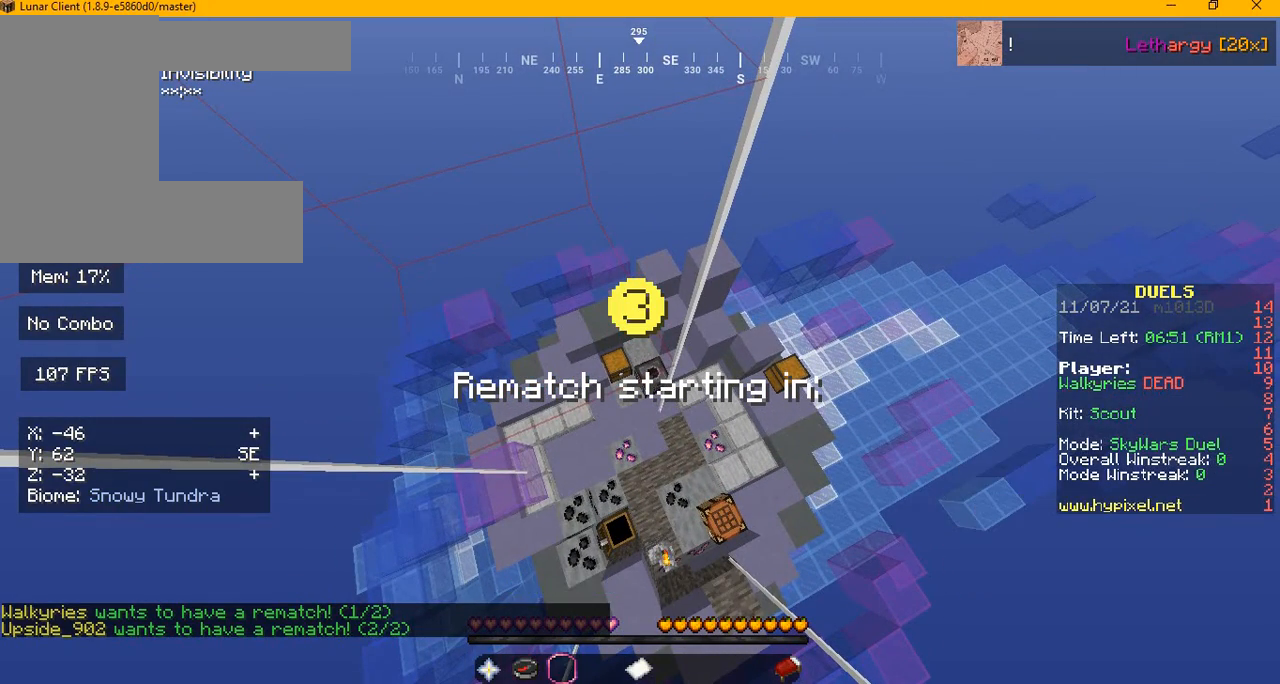
{"keys": ["w"], "mouse": [], "events": []}
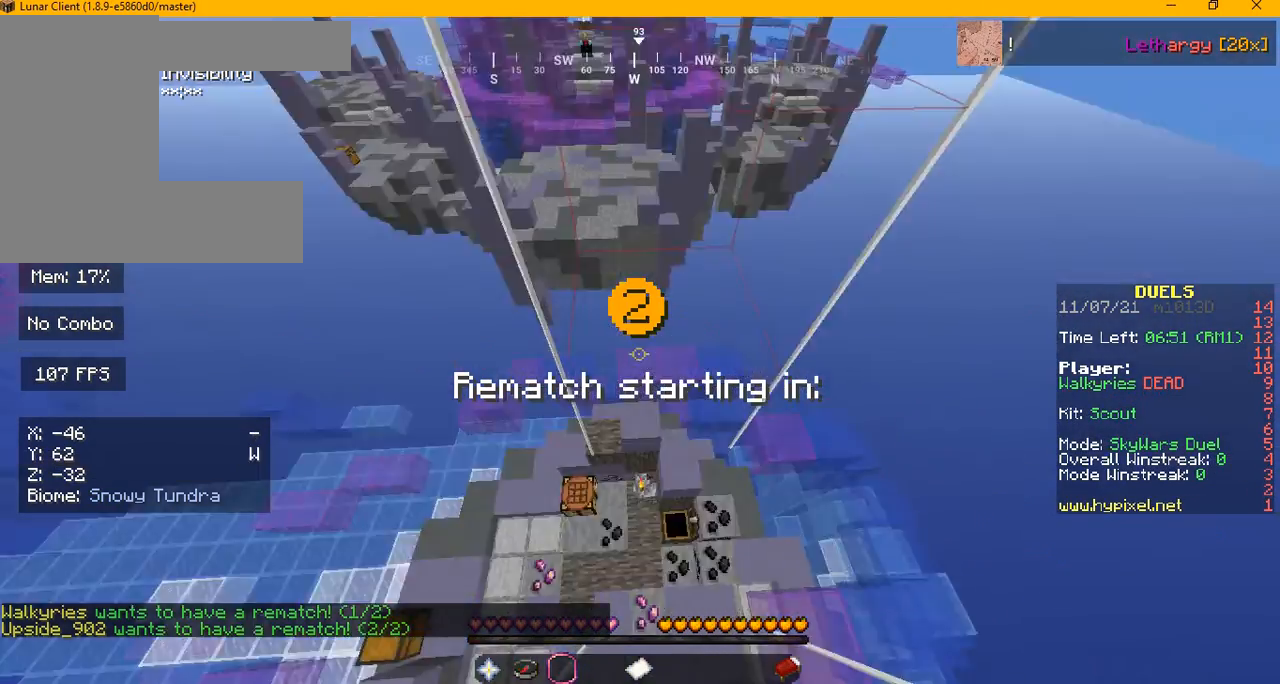
{"keys": ["d", "w"], "mouse": [], "events": [[209, "d", "down"]]}
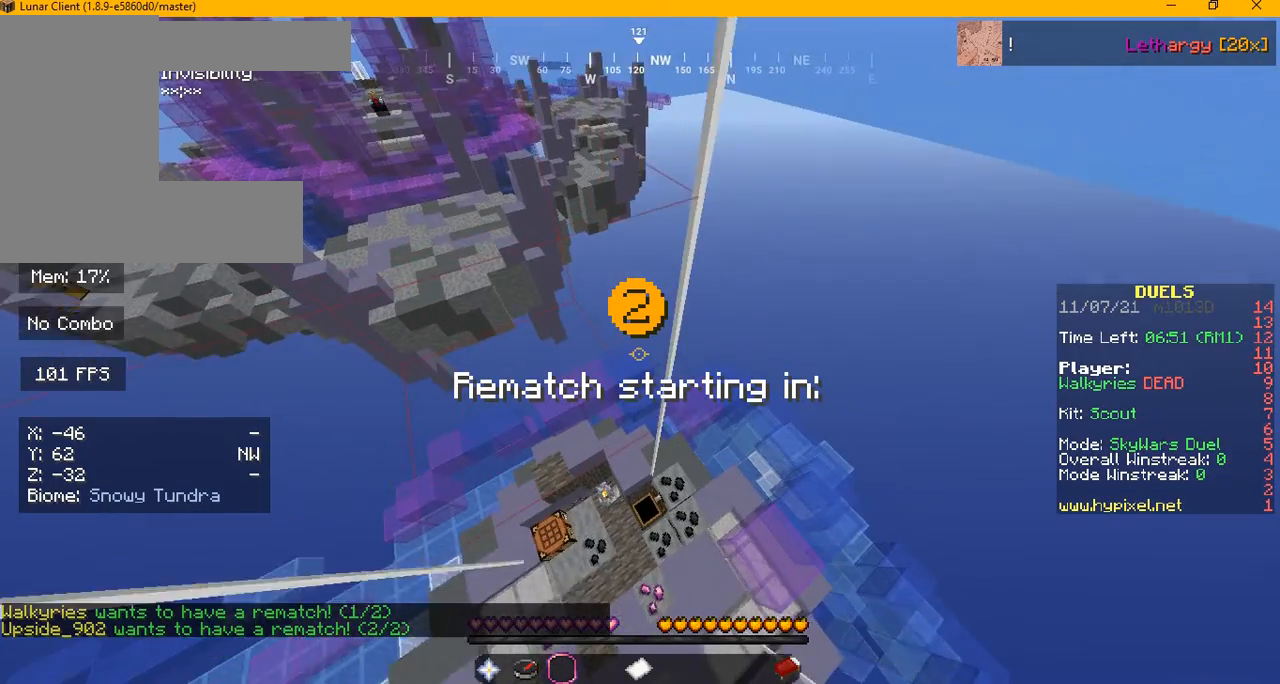
{"keys": ["w"], "mouse": [], "events": [[125, "d", "up"]]}
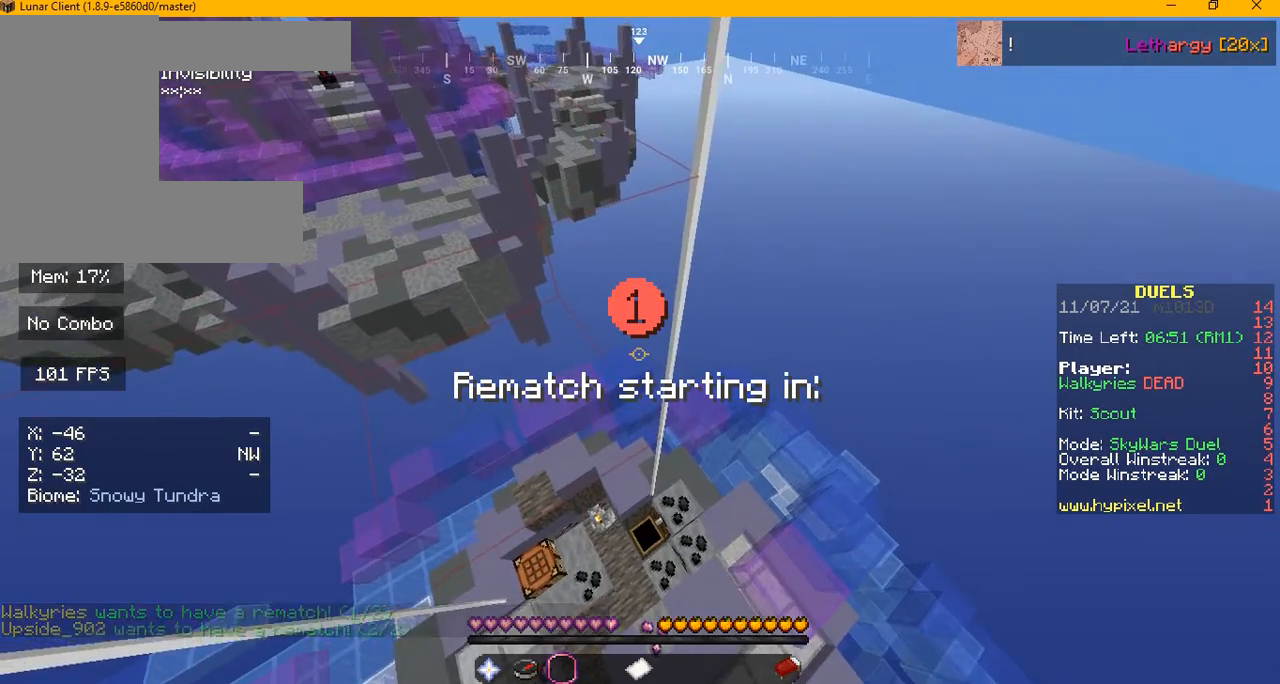
{"keys": ["w"], "mouse": [], "events": []}
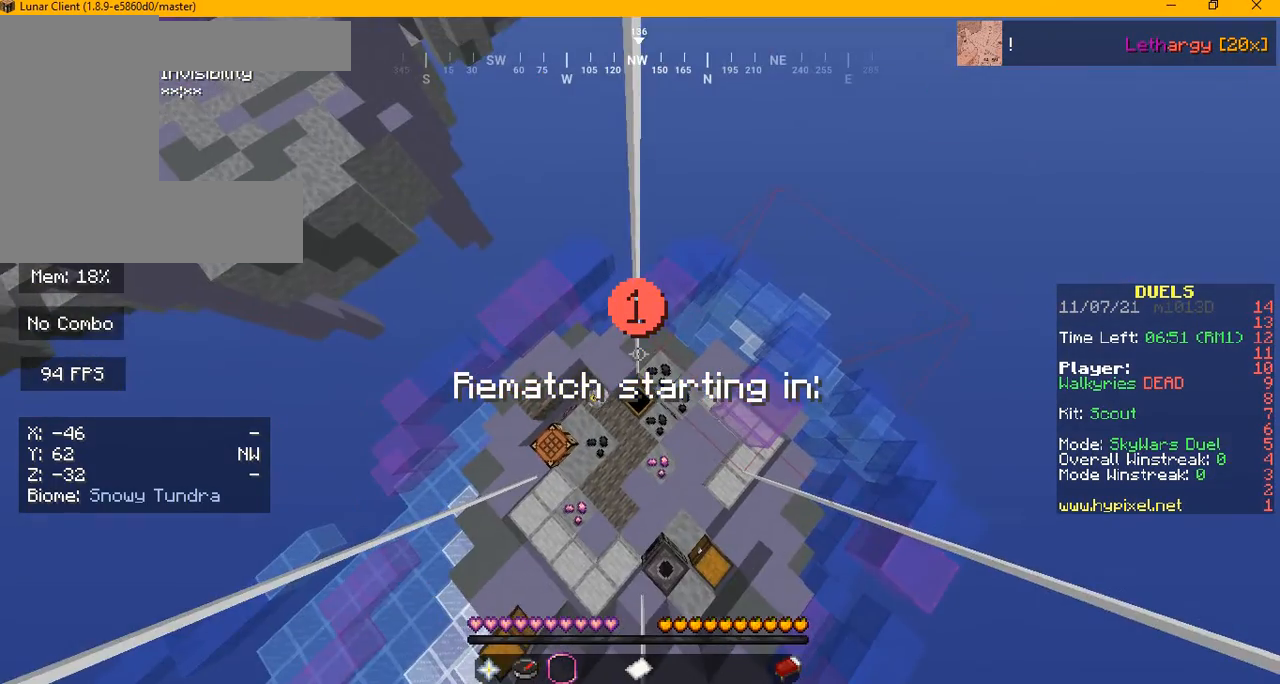
{"keys": [], "mouse": [], "events": [[459, "w", "up"]]}